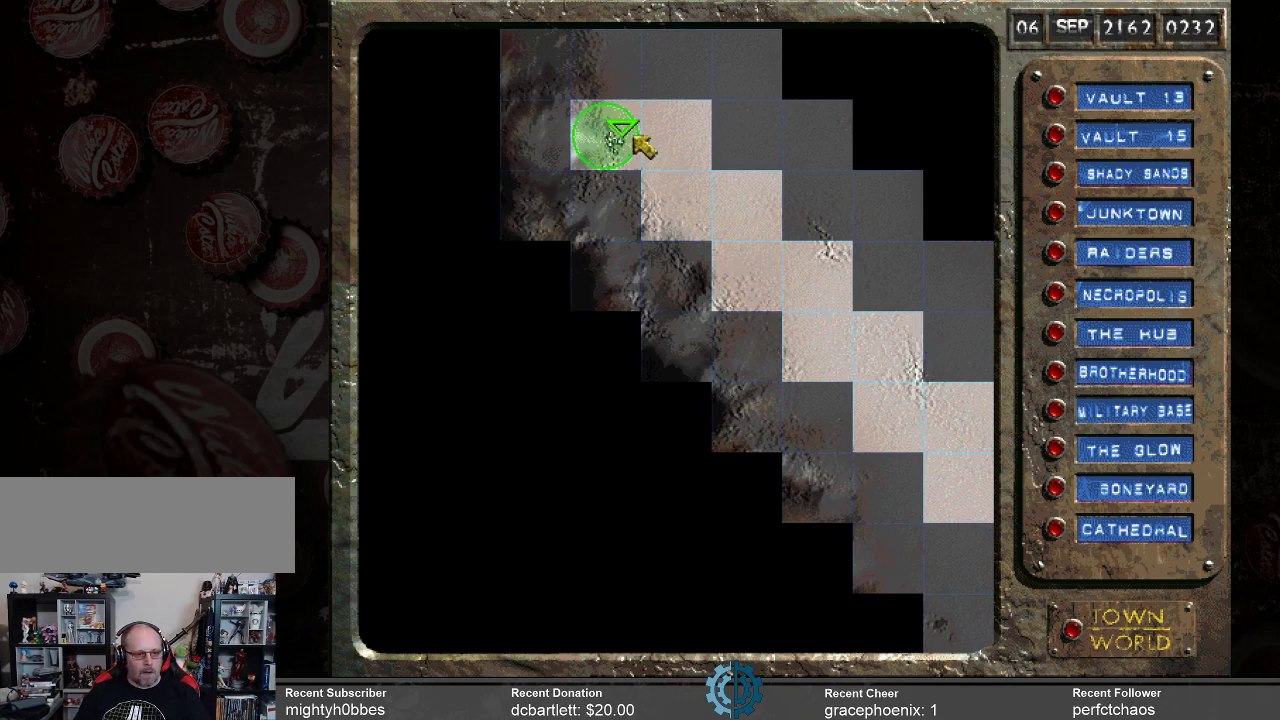
Gameplay with keyboard and mouse; each line is a JSON object with the keys and mouse buttons held at the frame after it. "events" lists presses ("down") and releases ("up") of ".", "/", "0", "1", "2", "3", "4", "5", "6", "7", "8", "9", "a", "alt_l", "alt_r", "b", "backslash", "backspace", "c", "caps_lock", "comma", "ctrl_l", "ctrl_r", "d", "e", "equals", "f", "g", "h", "i", "j", "k", "l", "lbracket", "m", "minus", "n", "o", "p", "q", "quote", "r", "rbracket", "return", "s", "semicolon", "shift_l", "shift_r", "space", "super", "t", "tab", "tilde", "u", "v", "w", "x", "y", "z", "mouse_left" and "mouse_right" between this image and that frame as [ms after this image, input, new state], when the widget could be followed in between. "mouse_left", "mouse_right" = the "left", "right" buttons of the "mouse" list. No other keys are recorded. Not read: mouse_move.
{"keys": [], "mouse": ["left"], "events": [[467, "mouse_left", "down"]]}
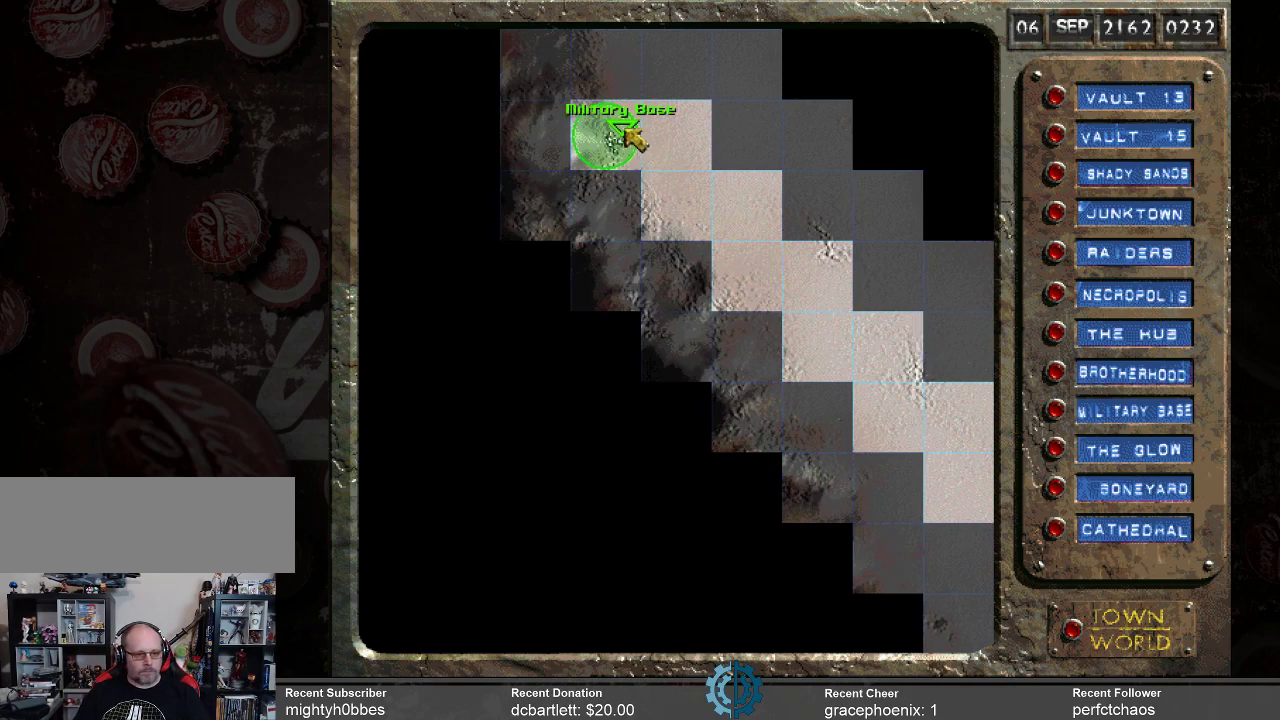
{"keys": [], "mouse": [], "events": [[34, "mouse_left", "up"]]}
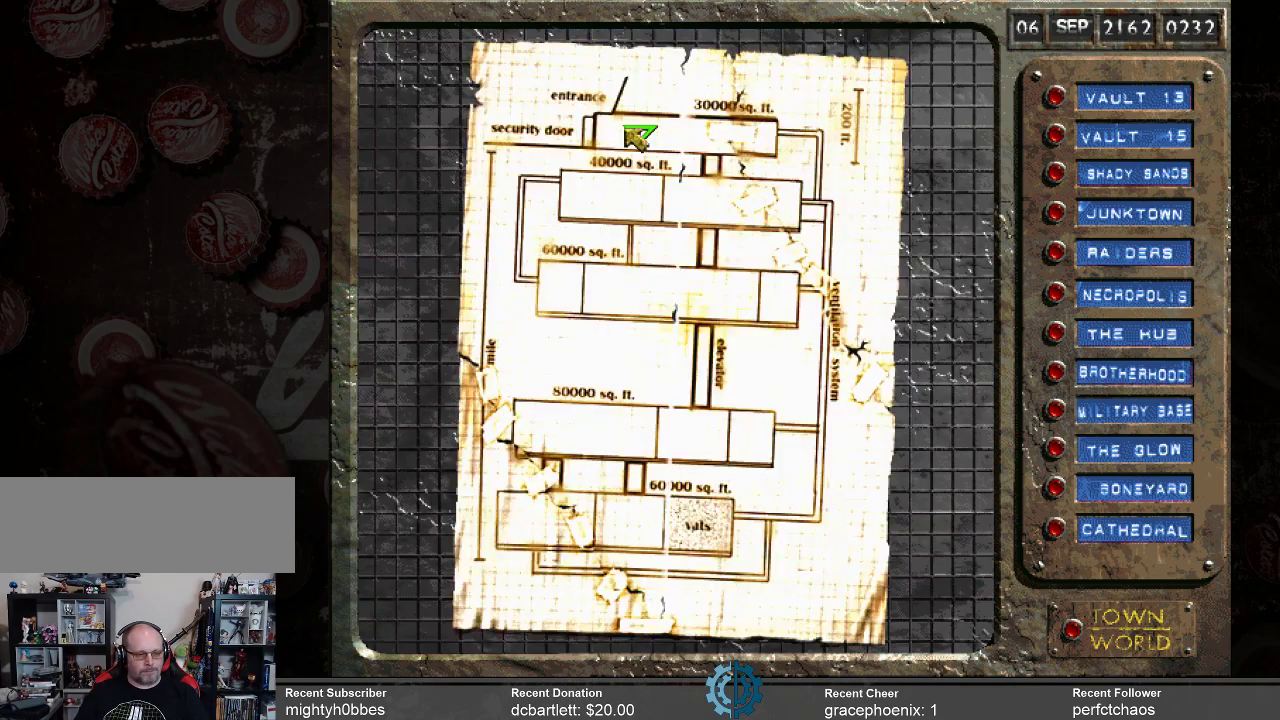
{"keys": [], "mouse": [], "events": []}
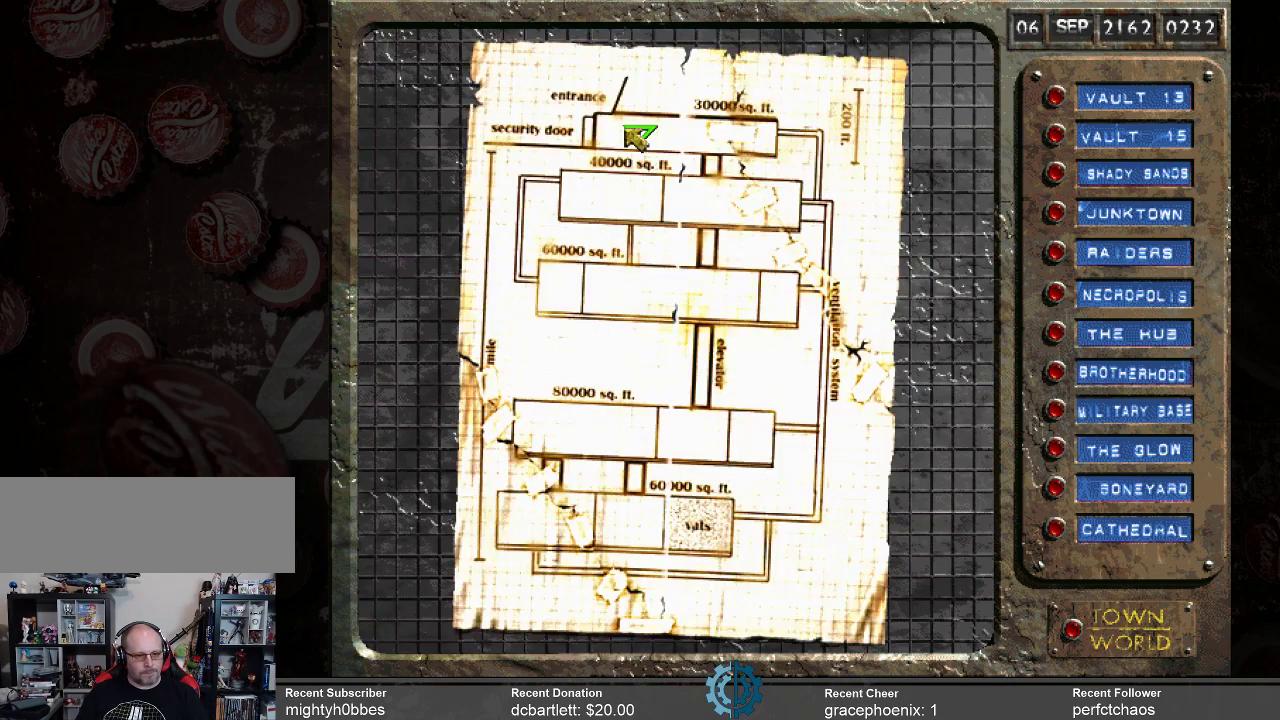
{"keys": [], "mouse": [], "events": []}
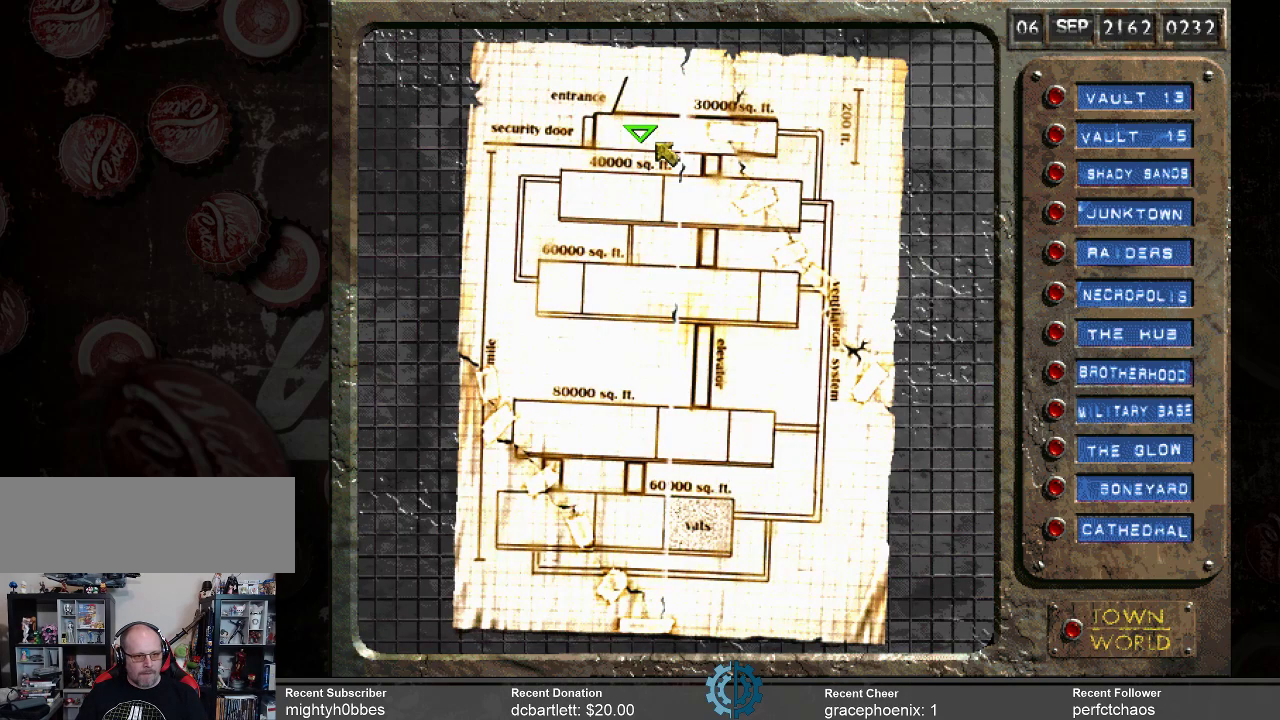
{"keys": [], "mouse": [], "events": []}
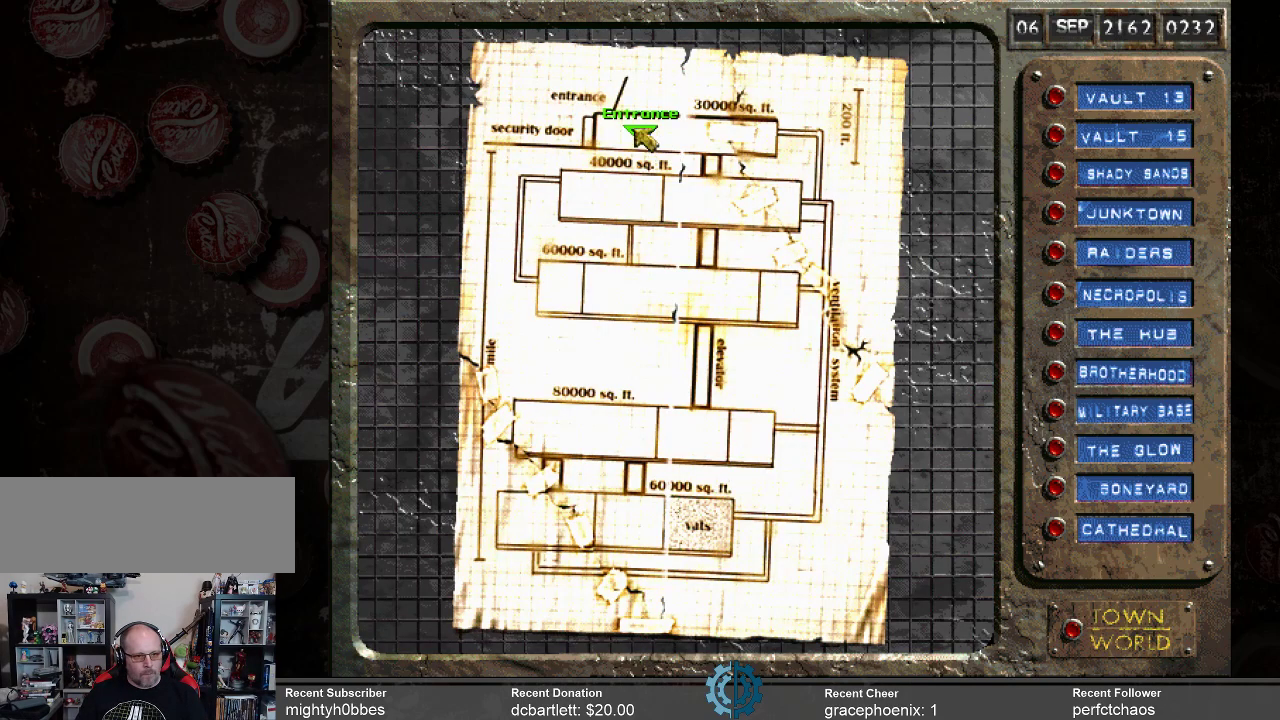
{"keys": [], "mouse": [], "events": []}
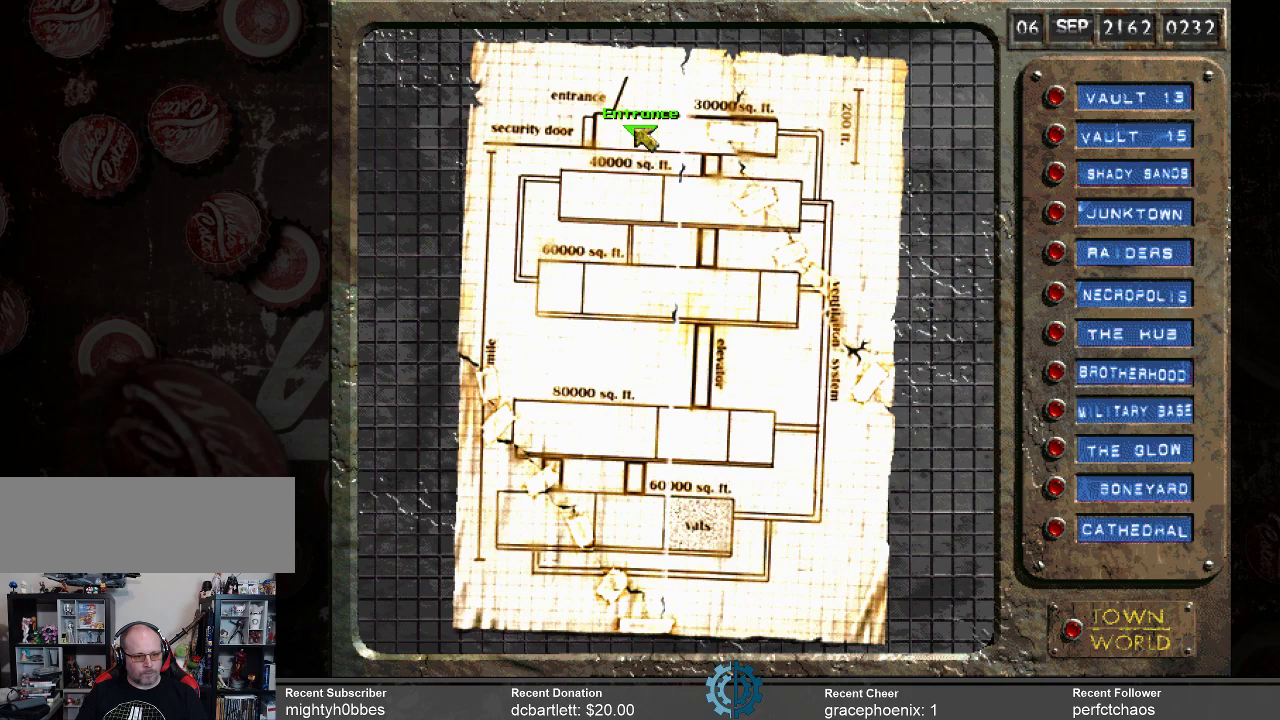
{"keys": [], "mouse": [], "events": [[34, "mouse_left", "down"], [134, "mouse_left", "up"]]}